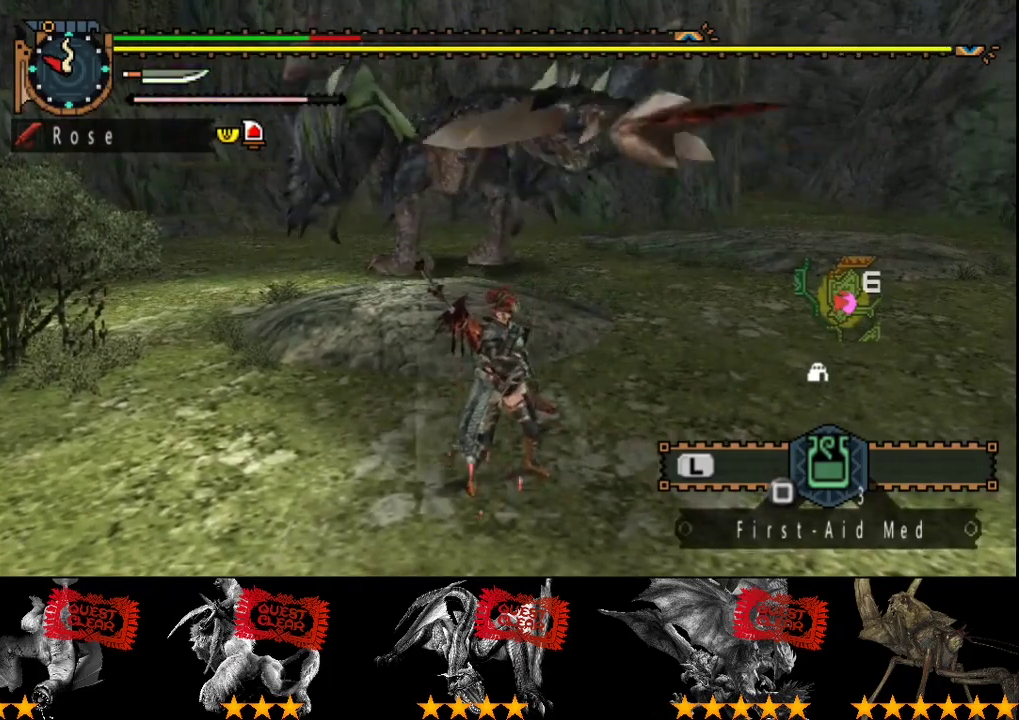
Gameplay with a controller (PlayStation layout); each line is a JSON object with the inputs held at the frame after it. "events" lists button and stick changes between this image and that frame as [ms after this image, input, new state], when the widget could be followed in between. Not read: L3 R3 TRIANGLE.
{"buttons": [], "left_stick": "center", "right_stick": "center", "events": []}
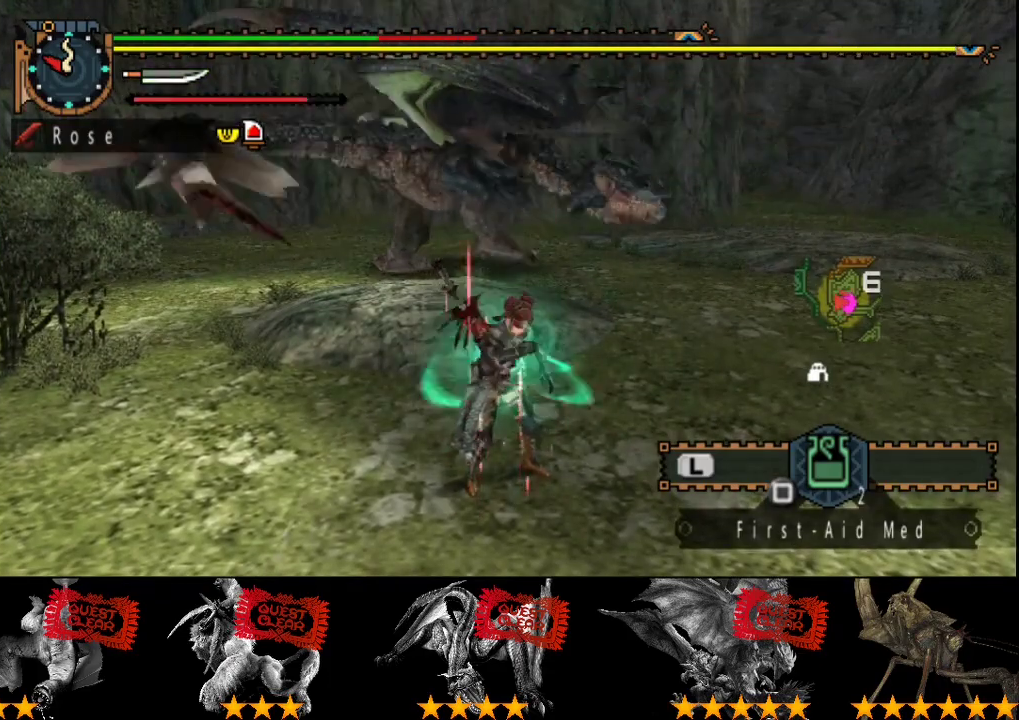
{"buttons": ["R2"], "left_stick": "center", "right_stick": "center", "events": [[100, "right_stick", "left"], [267, "right_stick", "center"], [317, "R2", "down"]]}
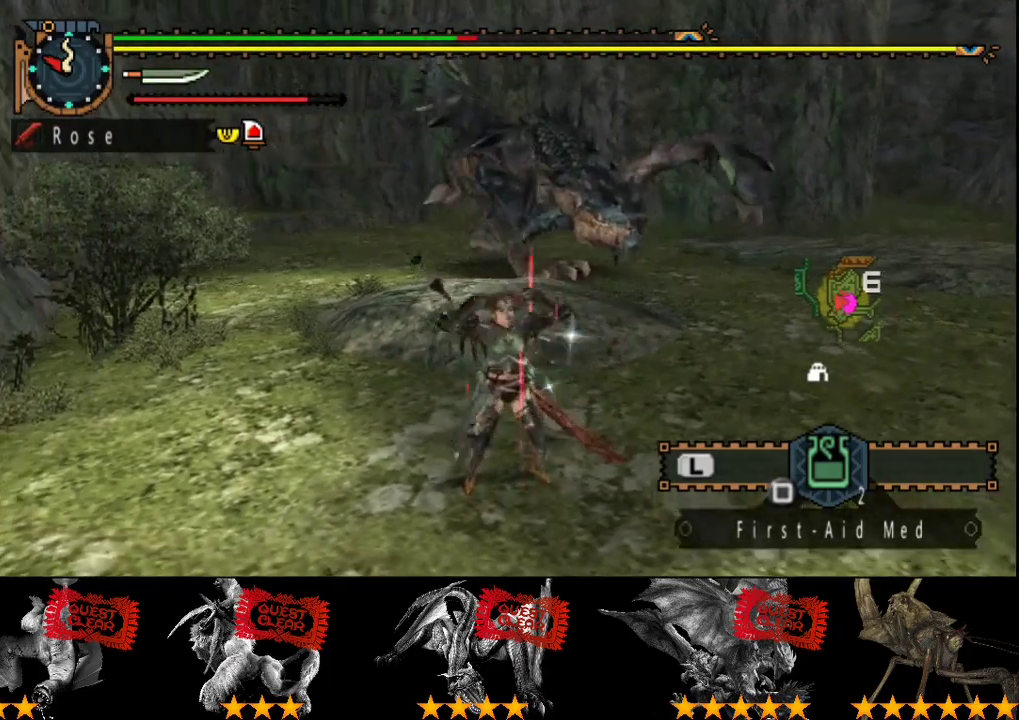
{"buttons": ["R2"], "left_stick": "down-right", "right_stick": "center", "events": [[83, "left_stick", "down-right"]]}
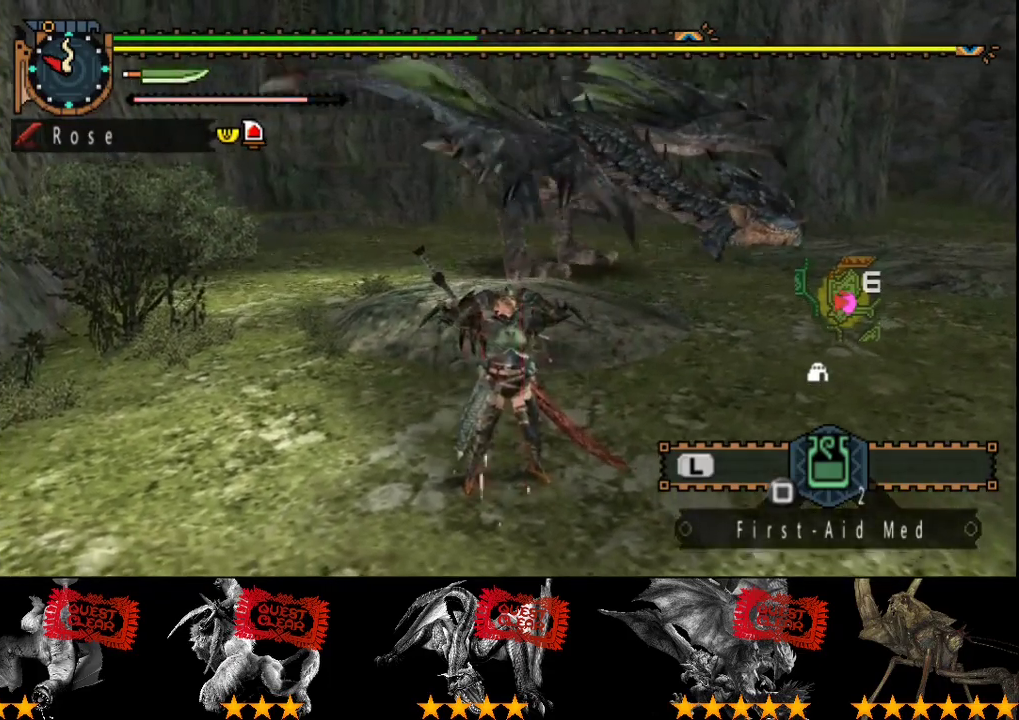
{"buttons": ["R2"], "left_stick": "down-right", "right_stick": "center", "events": []}
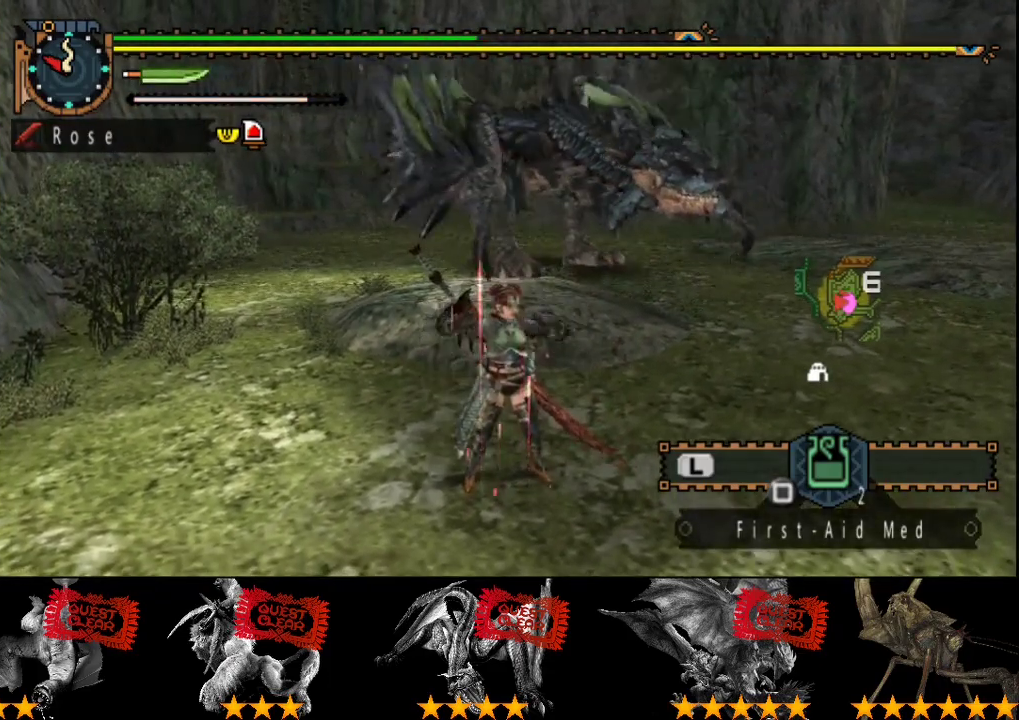
{"buttons": ["R2"], "left_stick": "right", "right_stick": "center", "events": [[250, "left_stick", "right"]]}
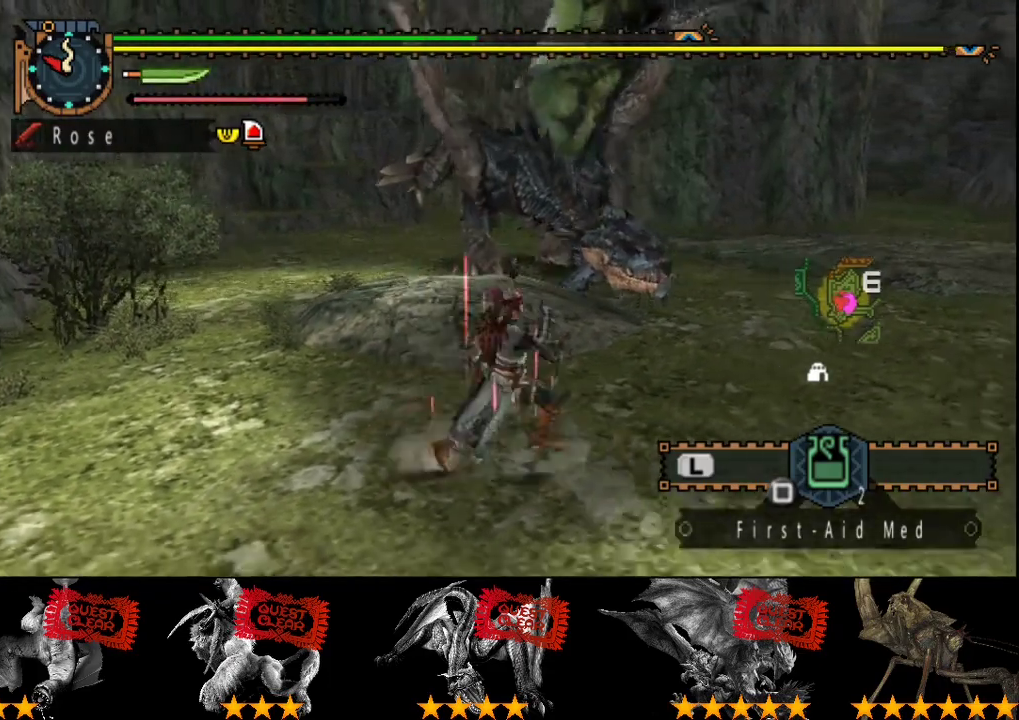
{"buttons": ["R2"], "left_stick": "up-right", "right_stick": "left", "events": [[100, "left_stick", "up-right"], [467, "right_stick", "left"]]}
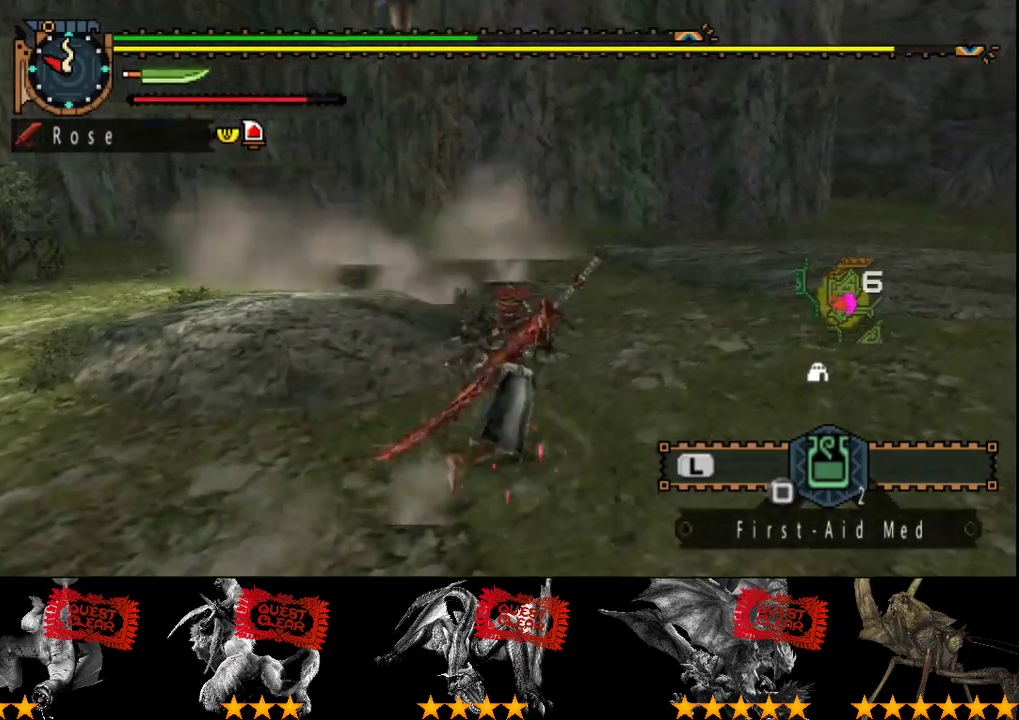
{"buttons": ["R2"], "left_stick": "up", "right_stick": "center", "events": [[67, "right_stick", "center"], [400, "left_stick", "up"]]}
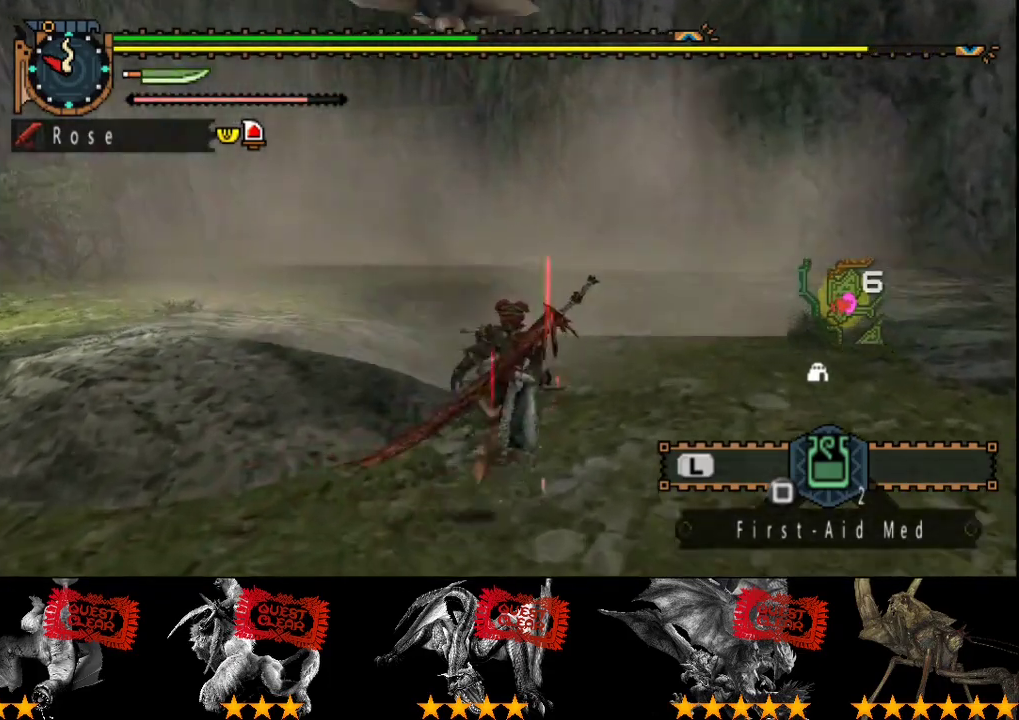
{"buttons": [], "left_stick": "center", "right_stick": "center", "events": [[167, "SQUARE", "down"], [233, "SQUARE", "up"], [267, "R2", "up"], [333, "left_stick", "center"]]}
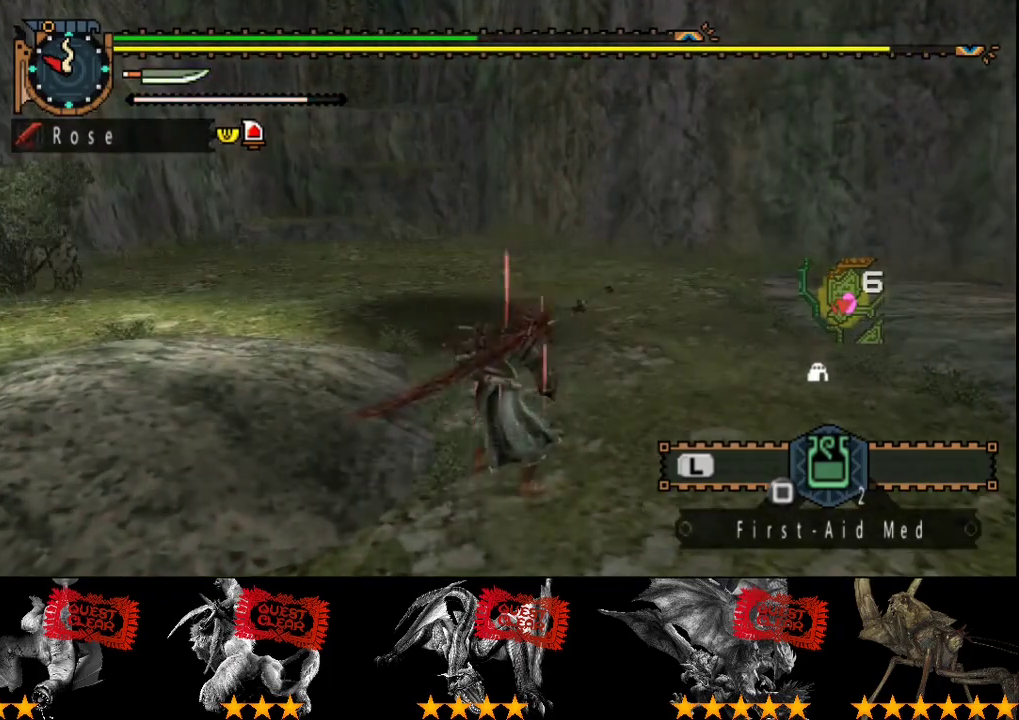
{"buttons": [], "left_stick": "center", "right_stick": "center", "events": [[50, "right_stick", "left"], [183, "right_stick", "center"], [283, "right_stick", "left"], [417, "right_stick", "center"]]}
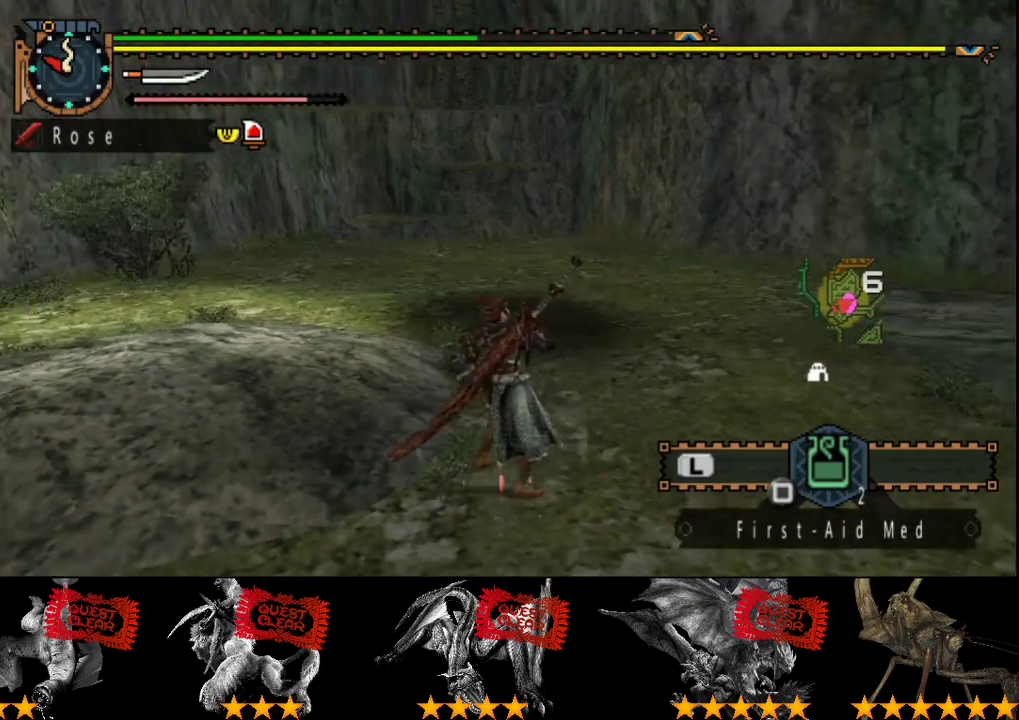
{"buttons": [], "left_stick": "center", "right_stick": "center", "events": []}
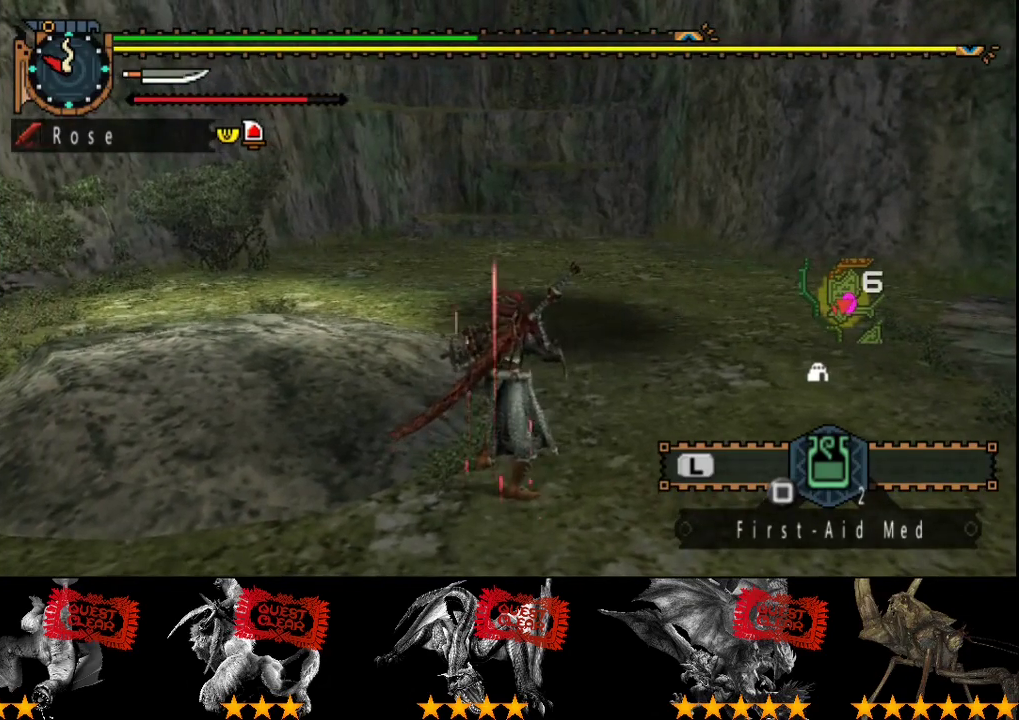
{"buttons": ["R2"], "left_stick": "center", "right_stick": "center", "events": [[467, "R2", "down"]]}
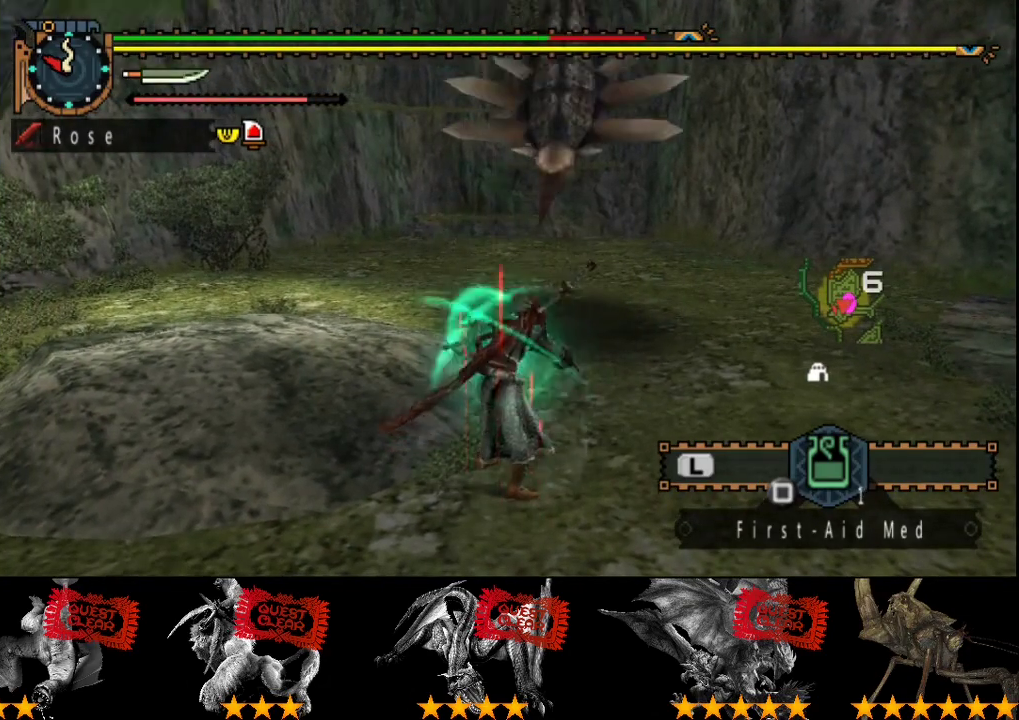
{"buttons": ["R2"], "left_stick": "center", "right_stick": "center", "events": [[133, "CIRCLE", "down"], [200, "CIRCLE", "up"], [267, "CIRCLE", "down"], [350, "CIRCLE", "up"], [417, "CIRCLE", "down"], [483, "CIRCLE", "up"]]}
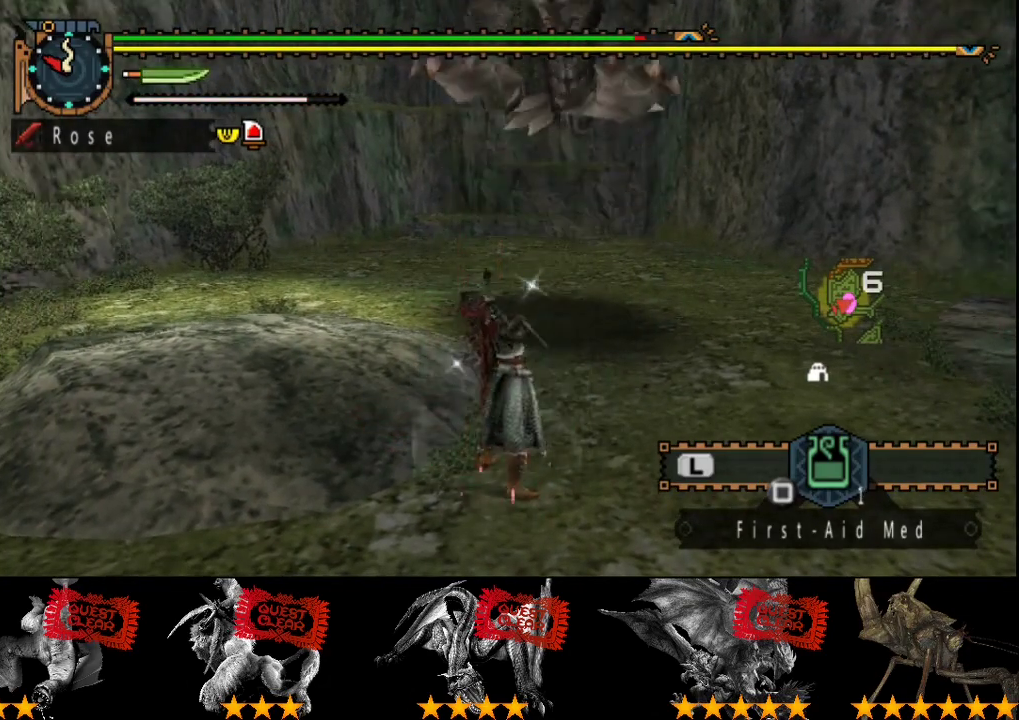
{"buttons": ["R2"], "left_stick": "up-right", "right_stick": "center", "events": [[50, "CIRCLE", "down"], [50, "left_stick", "right"], [117, "CIRCLE", "up"], [183, "CIRCLE", "down"], [283, "CIRCLE", "up"], [350, "CIRCLE", "down"], [450, "CIRCLE", "up"], [450, "left_stick", "up-right"]]}
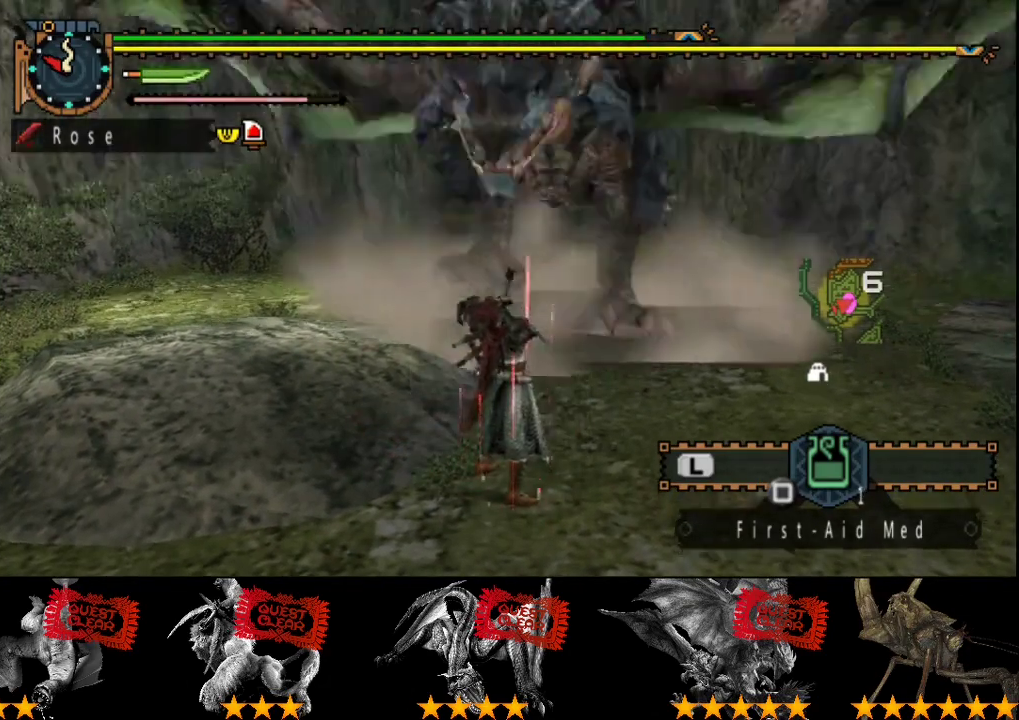
{"buttons": ["CIRCLE", "R2"], "left_stick": "center", "right_stick": "center", "events": [[17, "CIRCLE", "down"], [17, "left_stick", "center"], [83, "CIRCLE", "up"], [150, "CIRCLE", "down"], [250, "CIRCLE", "up"], [317, "CIRCLE", "down"], [383, "CIRCLE", "up"], [450, "CIRCLE", "down"]]}
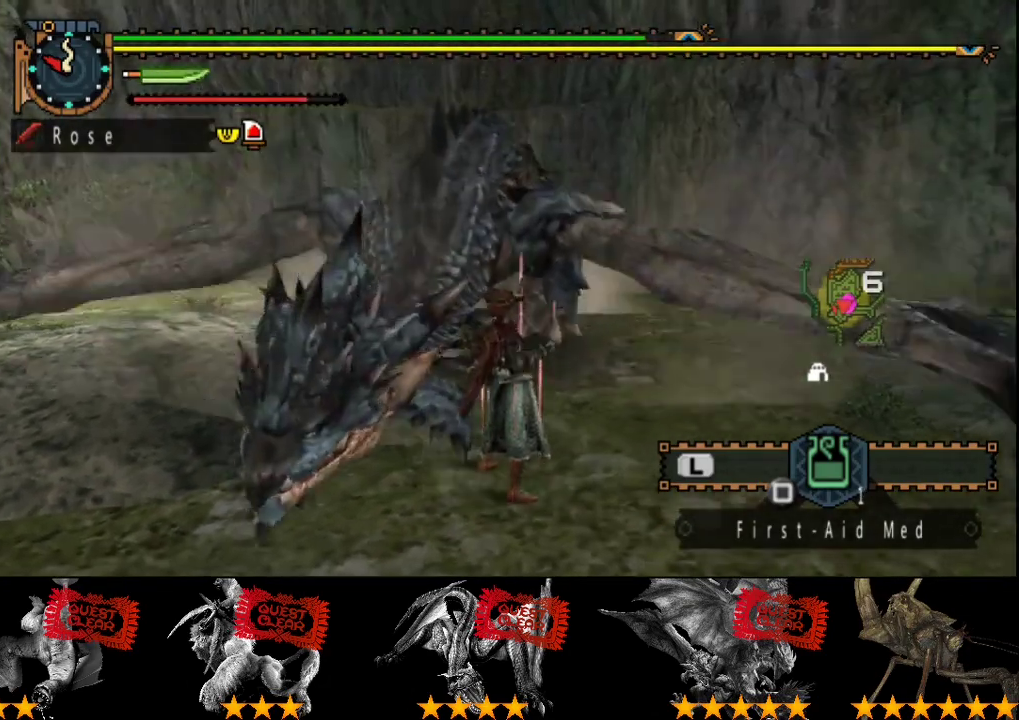
{"buttons": [], "left_stick": "down-right", "right_stick": "center", "events": [[50, "CIRCLE", "up"], [117, "left_stick", "left"], [183, "left_stick", "up-left"], [350, "R2", "up"], [350, "left_stick", "center"], [417, "left_stick", "down-right"]]}
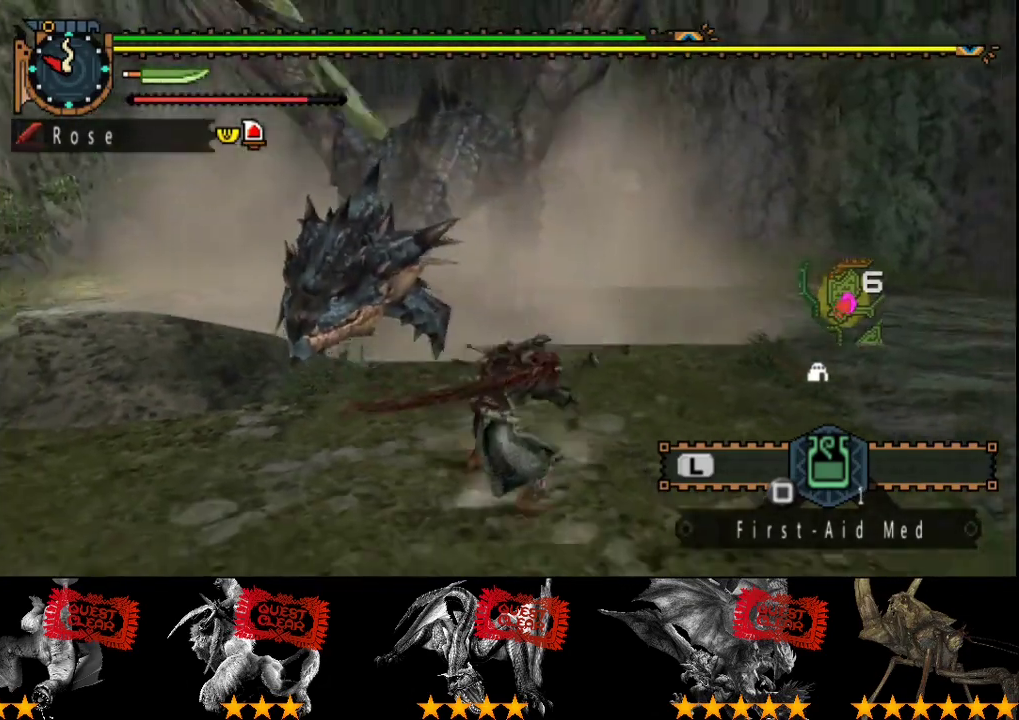
{"buttons": [], "left_stick": "right", "right_stick": "center", "events": [[117, "left_stick", "right"], [283, "right_stick", "left"], [367, "right_stick", "center"]]}
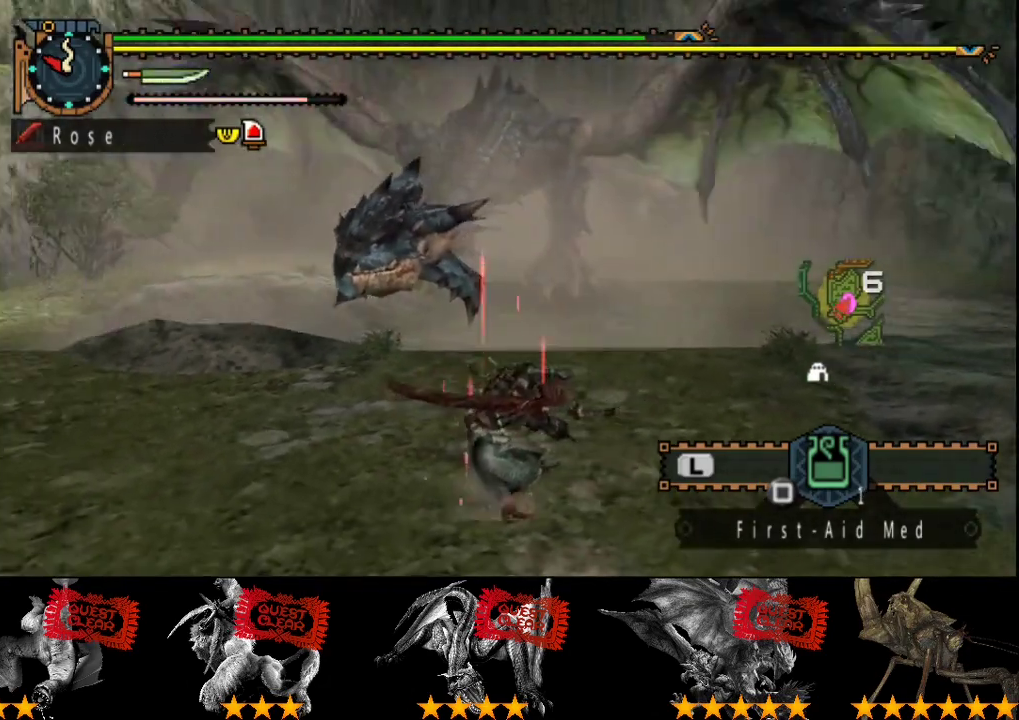
{"buttons": [], "left_stick": "right", "right_stick": "center", "events": []}
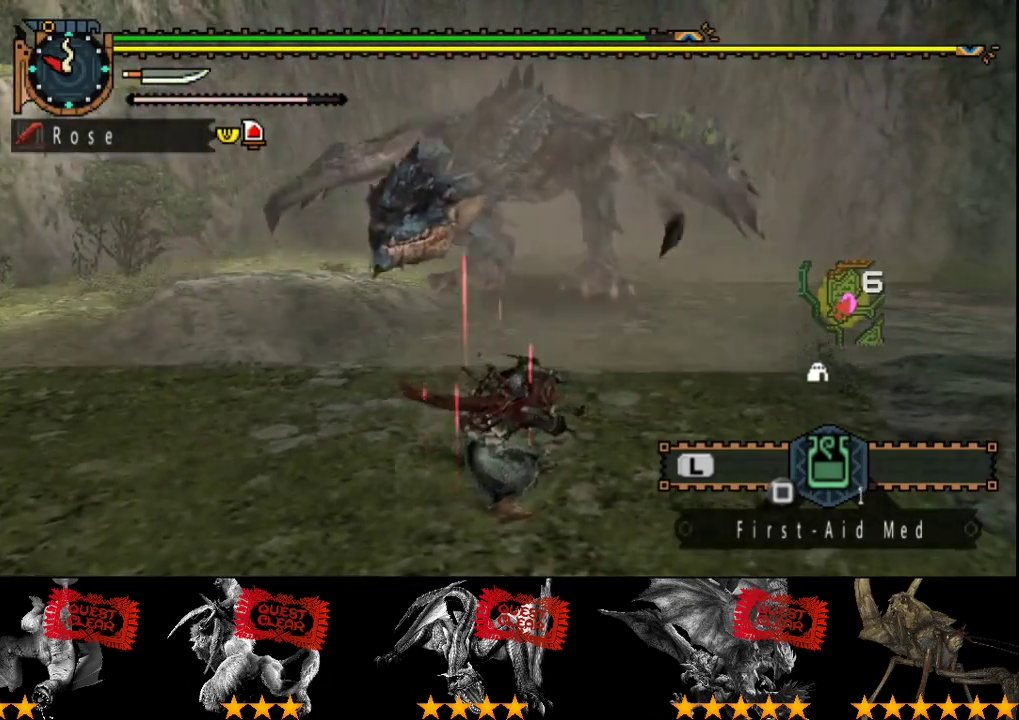
{"buttons": [], "left_stick": "down", "right_stick": "center", "events": [[367, "left_stick", "down-right"], [500, "left_stick", "down"]]}
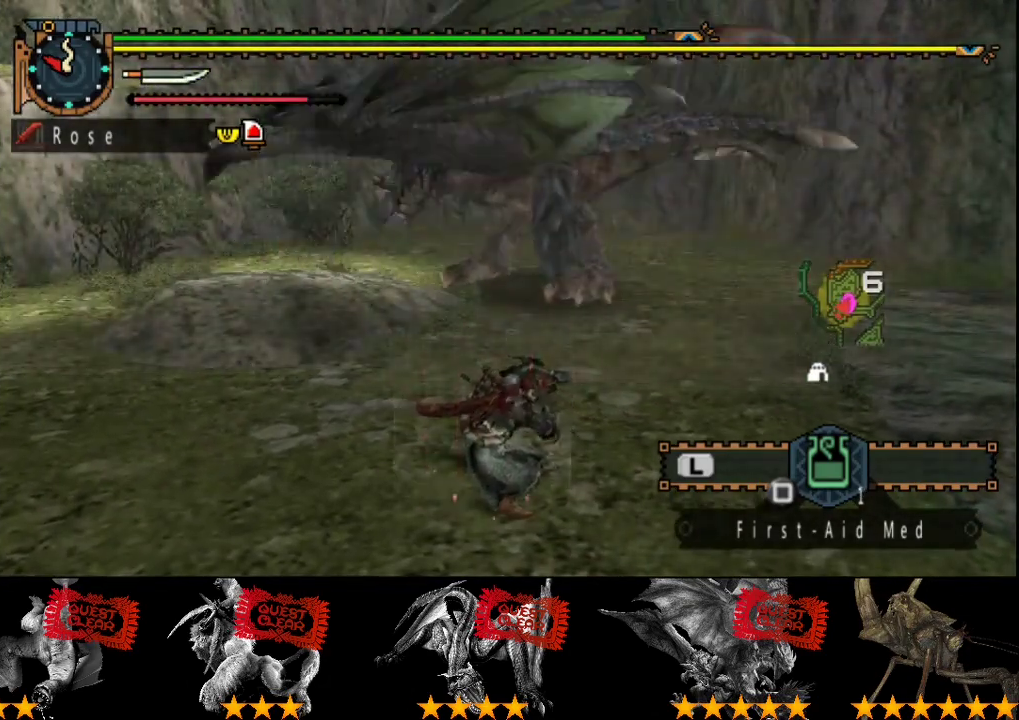
{"buttons": [], "left_stick": "down", "right_stick": "center", "events": [[267, "left_stick", "down-left"], [383, "left_stick", "down"]]}
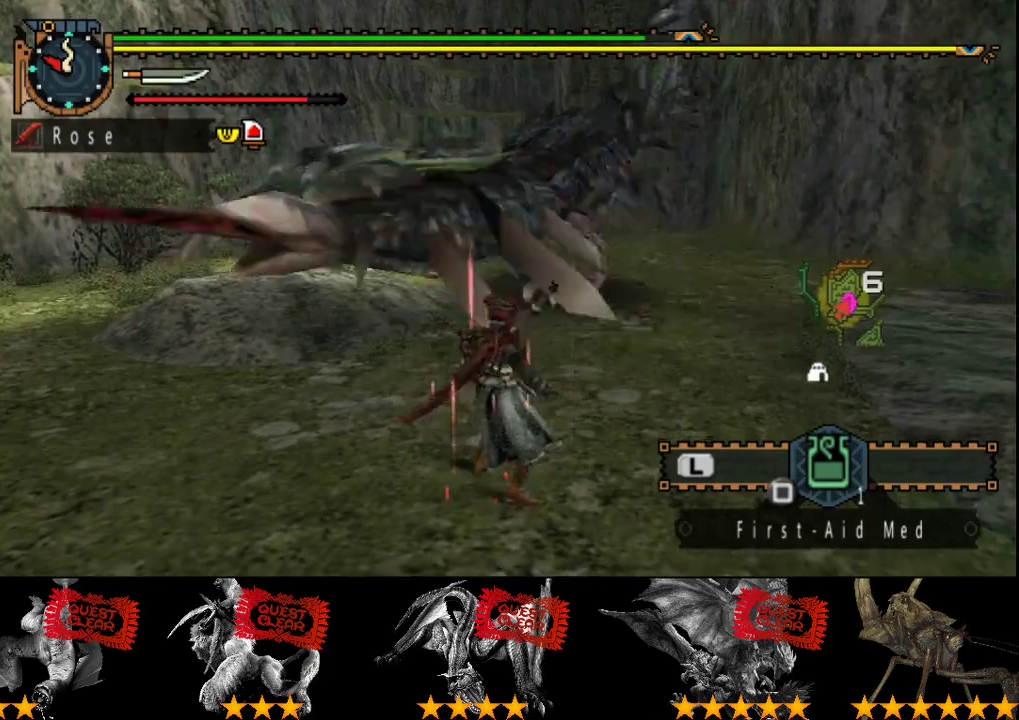
{"buttons": [], "left_stick": "down-right", "right_stick": "center", "events": [[383, "left_stick", "down-right"]]}
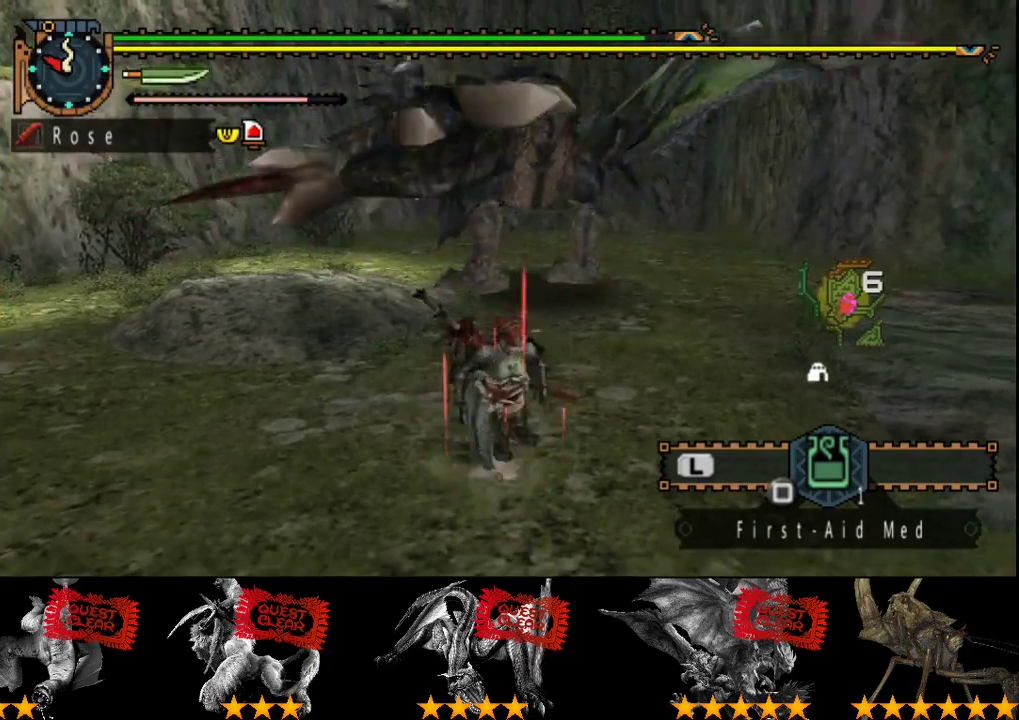
{"buttons": [], "left_stick": "up", "right_stick": "center", "events": [[117, "left_stick", "right"], [217, "left_stick", "up-right"], [300, "left_stick", "up"]]}
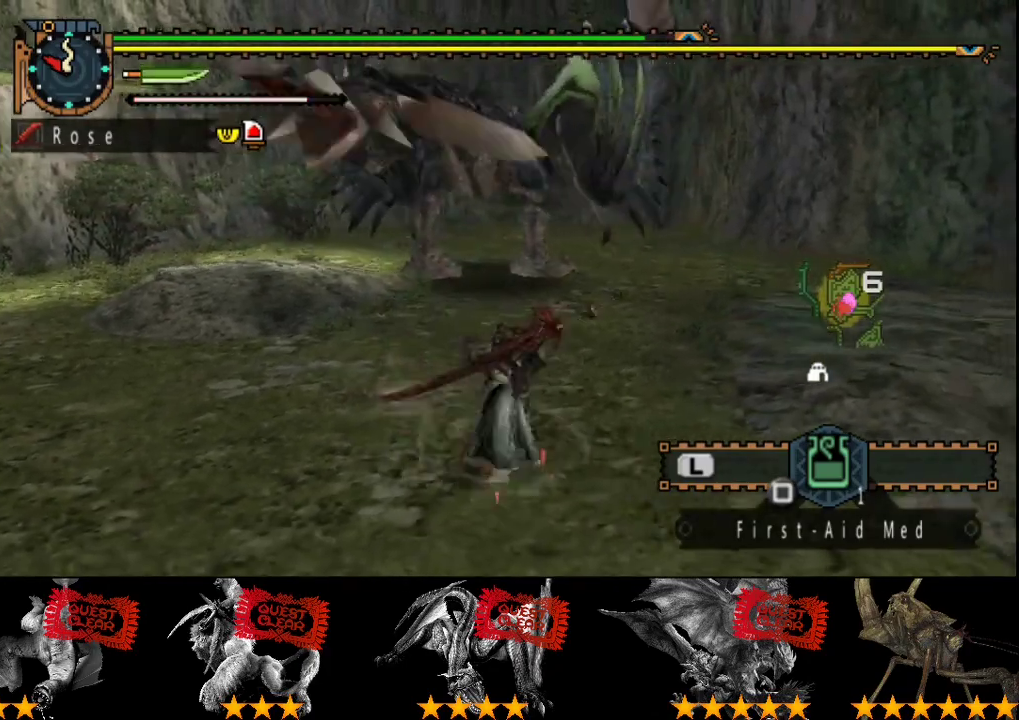
{"buttons": ["R2"], "left_stick": "center", "right_stick": "center", "events": [[333, "left_stick", "center"], [500, "R2", "down"]]}
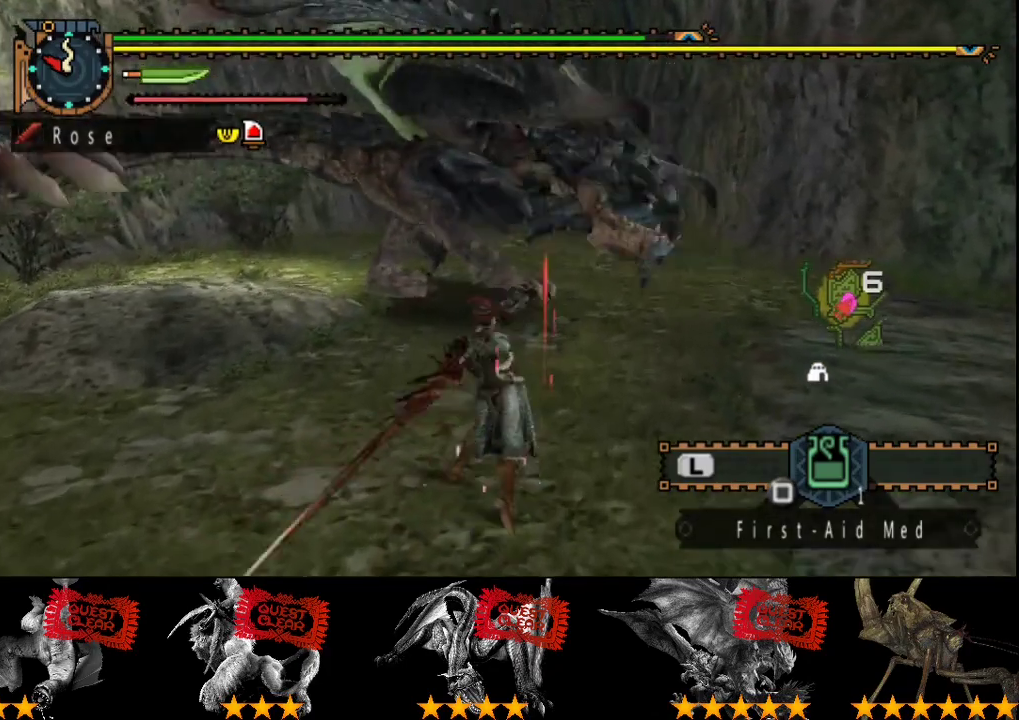
{"buttons": ["R2"], "left_stick": "center", "right_stick": "center", "events": [[33, "DPAD_LEFT", "down"], [100, "R2", "up"], [133, "DPAD_LEFT", "up"], [167, "R2", "down"], [233, "R2", "up"], [300, "R2", "down"], [400, "R2", "up"], [467, "R2", "down"]]}
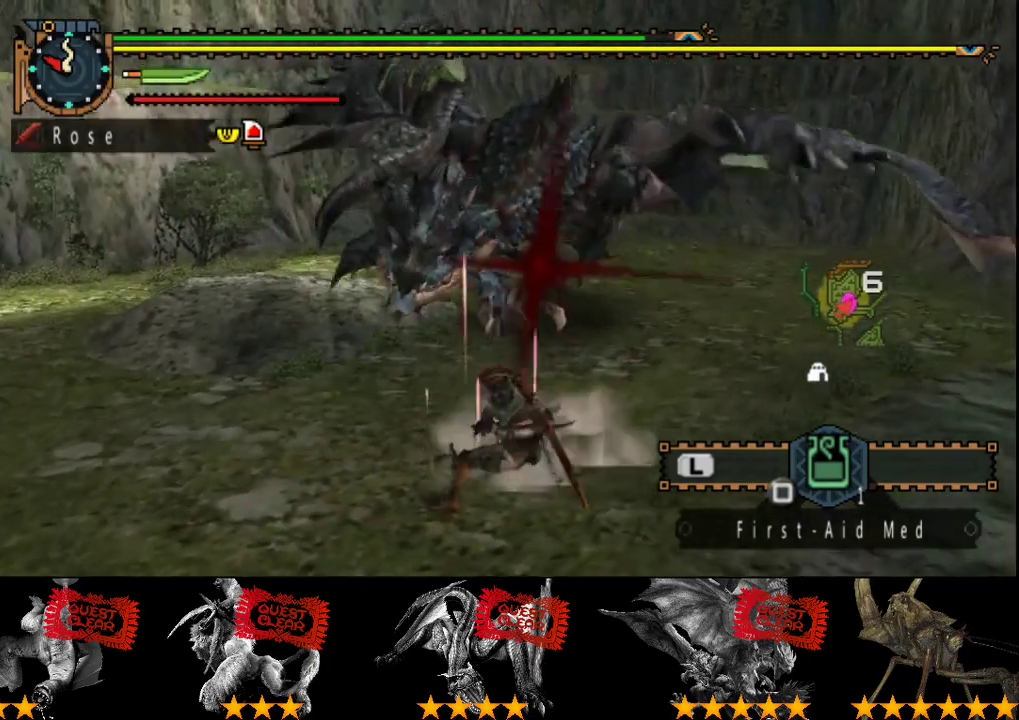
{"buttons": [], "left_stick": "center", "right_stick": "center", "events": [[33, "R2", "up"], [100, "R2", "down"], [150, "R2", "up"], [217, "R2", "down"], [317, "R2", "up"], [383, "R2", "down"], [450, "R2", "up"]]}
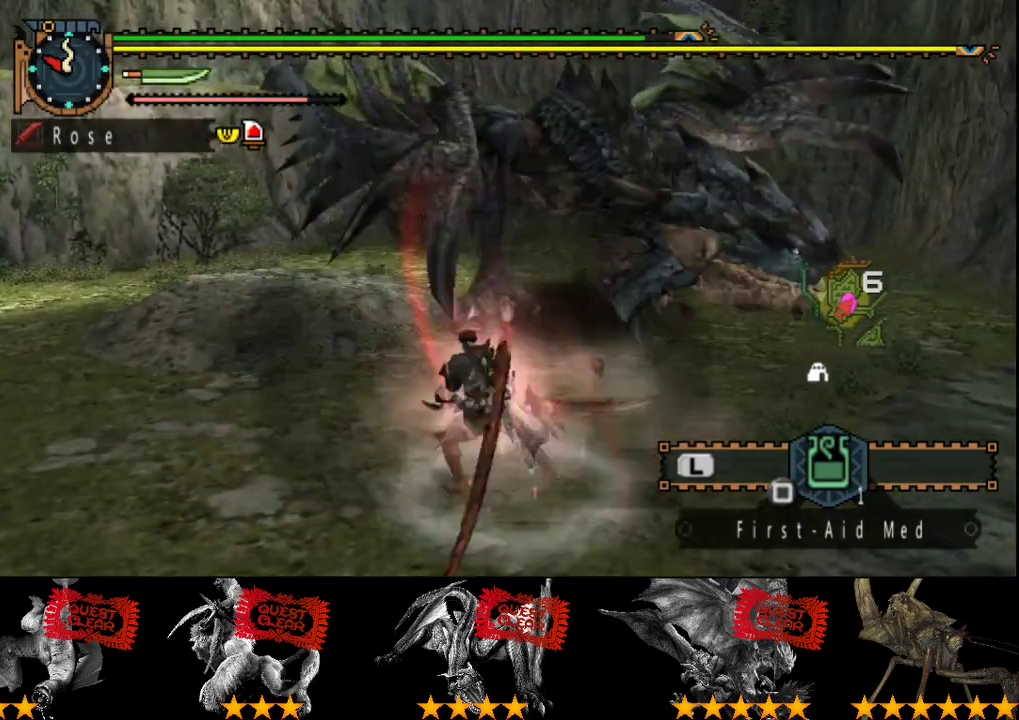
{"buttons": [], "left_stick": "down-right", "right_stick": "center", "events": [[117, "left_stick", "down-right"]]}
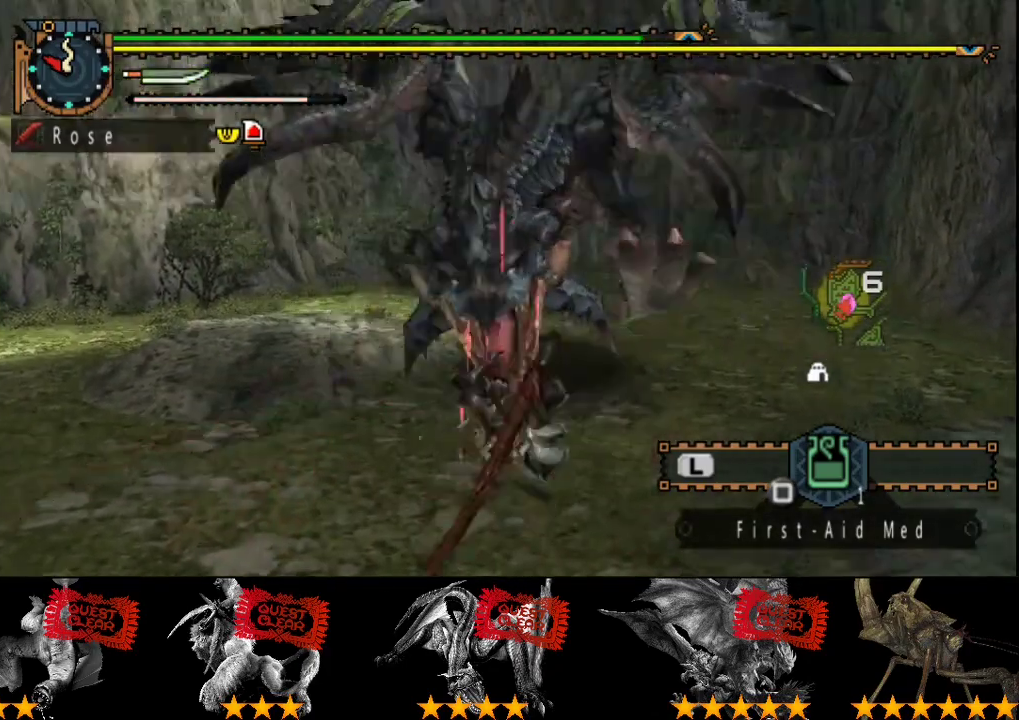
{"buttons": [], "left_stick": "center", "right_stick": "center", "events": [[183, "CROSS", "down"], [250, "CROSS", "up"], [450, "left_stick", "center"]]}
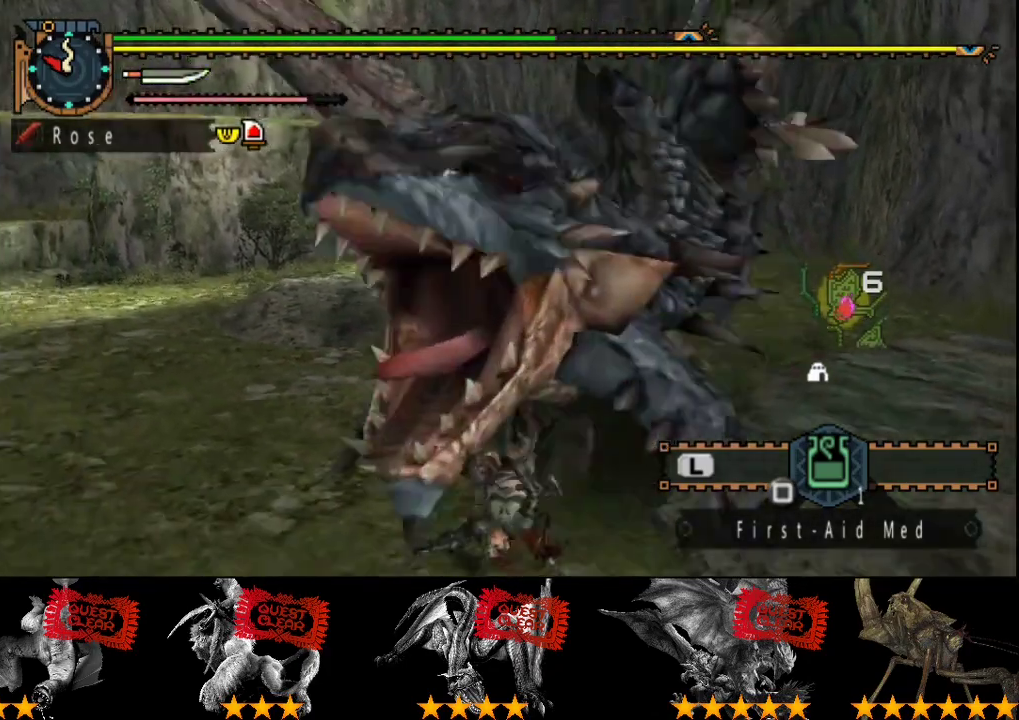
{"buttons": [], "left_stick": "center", "right_stick": "right", "events": [[83, "right_stick", "right"]]}
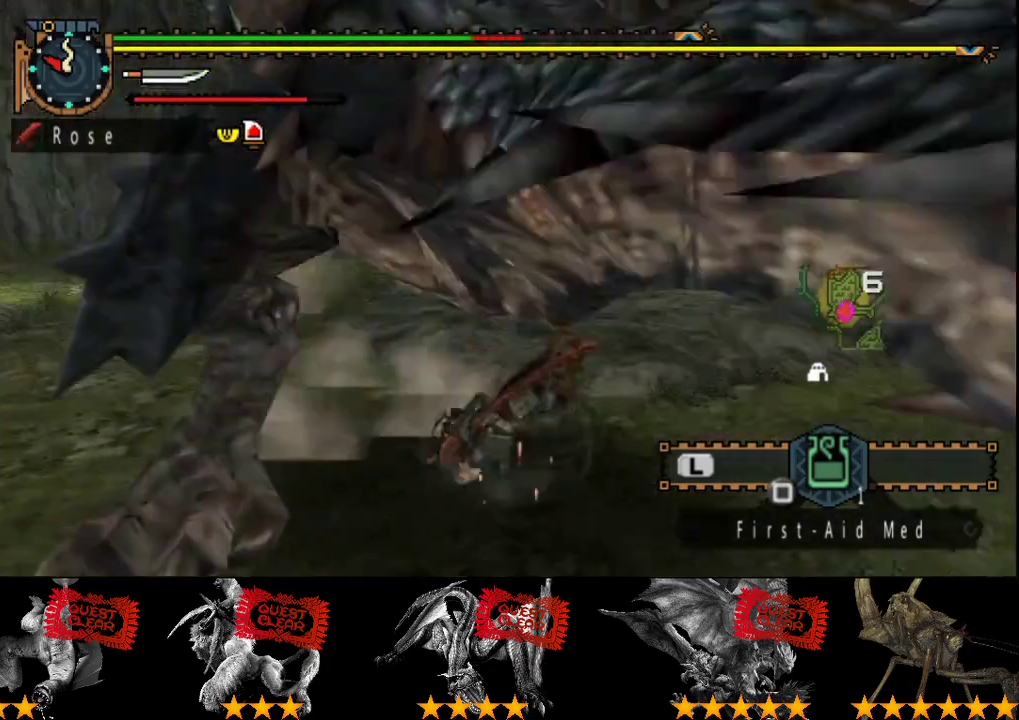
{"buttons": [], "left_stick": "center", "right_stick": "right", "events": [[283, "right_stick", "center"], [467, "right_stick", "right"]]}
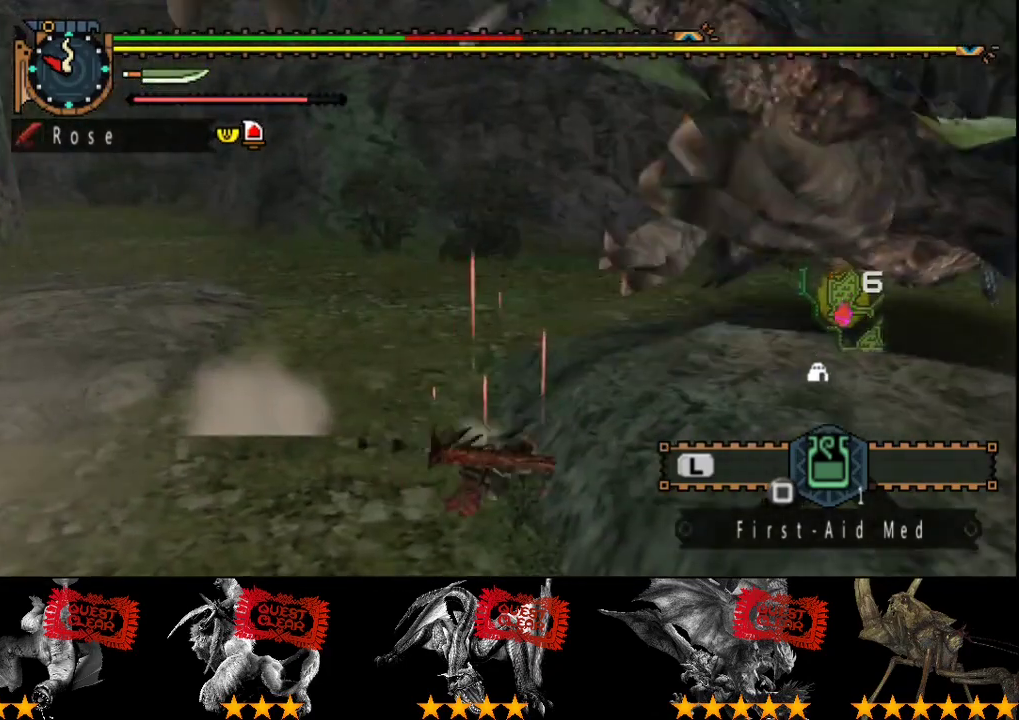
{"buttons": [], "left_stick": "center", "right_stick": "center", "events": [[133, "right_stick", "center"]]}